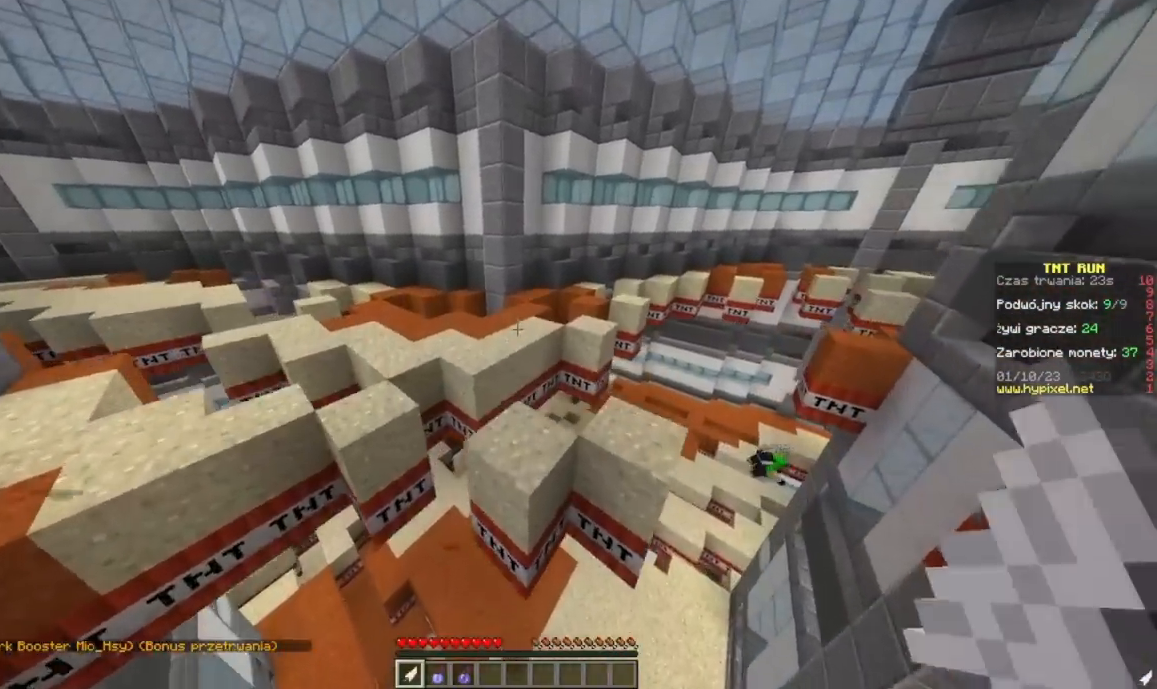
Gameplay with keyboard and mouse; each line is a JSON object with the keys and mouse buttons held at the frame after it. "events" lists presses ("down") and releases ("up") of "a", "d", "s", "w", "mouse_left" and "mouse_right" between this image and that frame as [ms after this image, input, new state], when the widget could be followed in between. "mouse_left", "mouse_right" = the "left", "right" buttons of the "mouse" list. No other keys are recorded. Fast repeated clicks can show as one long hold. Mouse movement is not recorded.
{"keys": ["w"], "mouse": [], "events": [[66, "d", "down"], [233, "d", "up"]]}
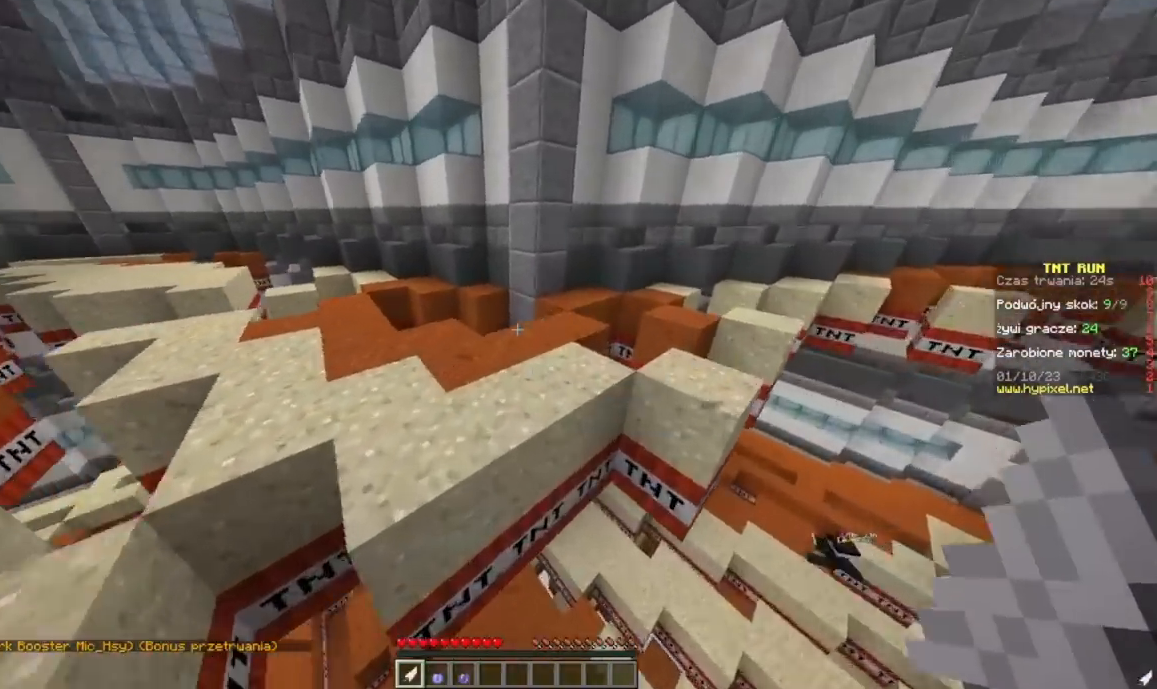
{"keys": ["a", "w"], "mouse": [], "events": [[150, "a", "down"]]}
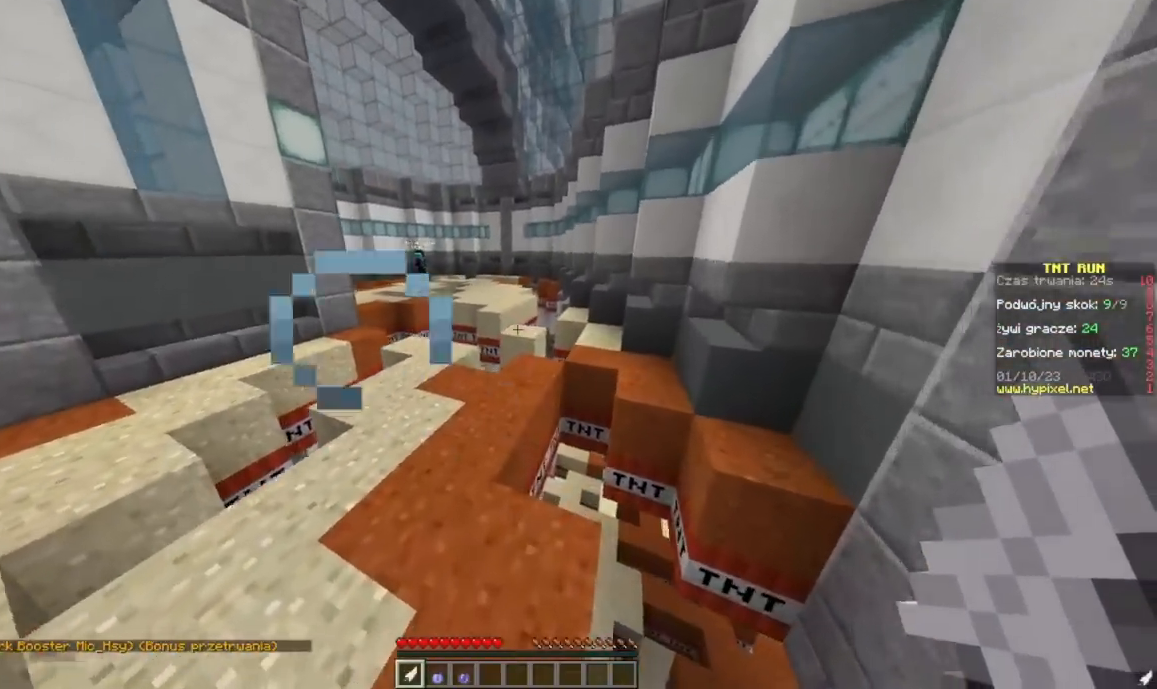
{"keys": ["w"], "mouse": [], "events": [[116, "a", "up"]]}
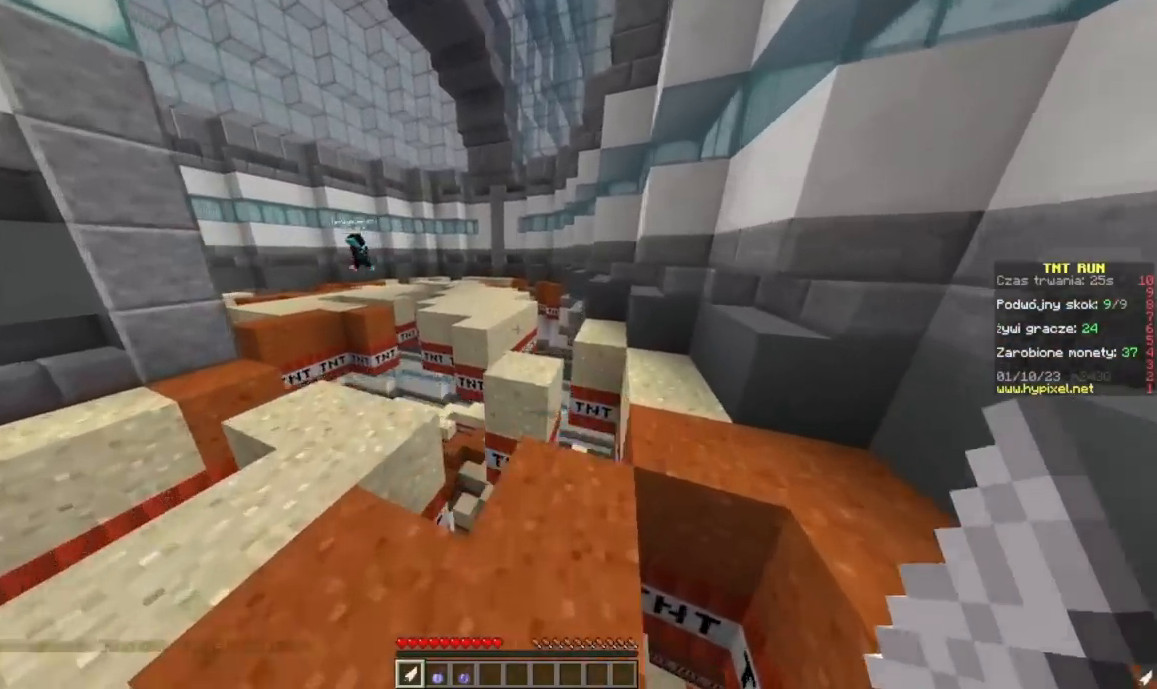
{"keys": ["w"], "mouse": [], "events": []}
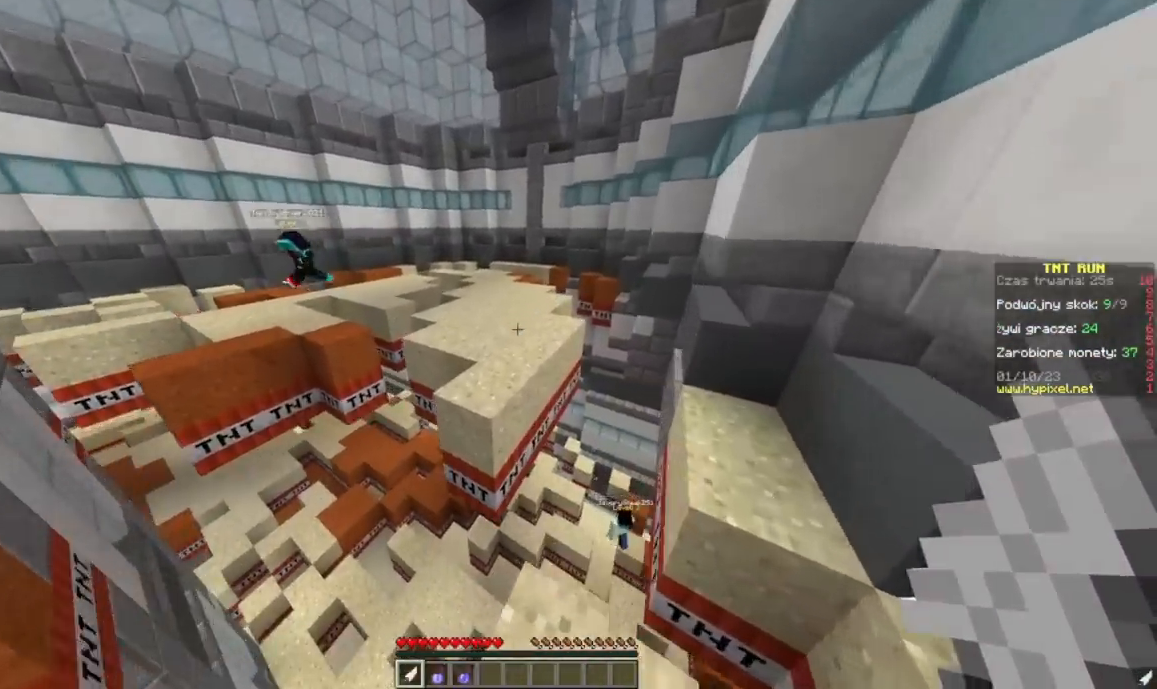
{"keys": [], "mouse": [], "events": [[333, "w", "up"]]}
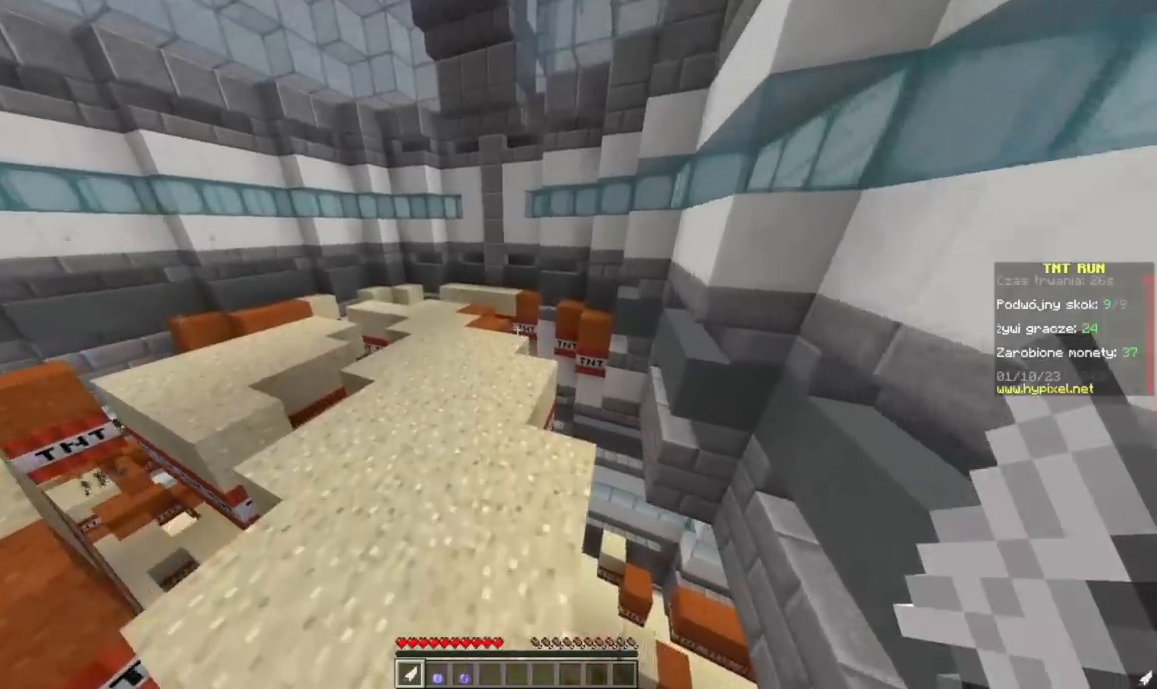
{"keys": ["w"], "mouse": [], "events": [[50, "w", "down"], [217, "d", "down"], [334, "d", "up"]]}
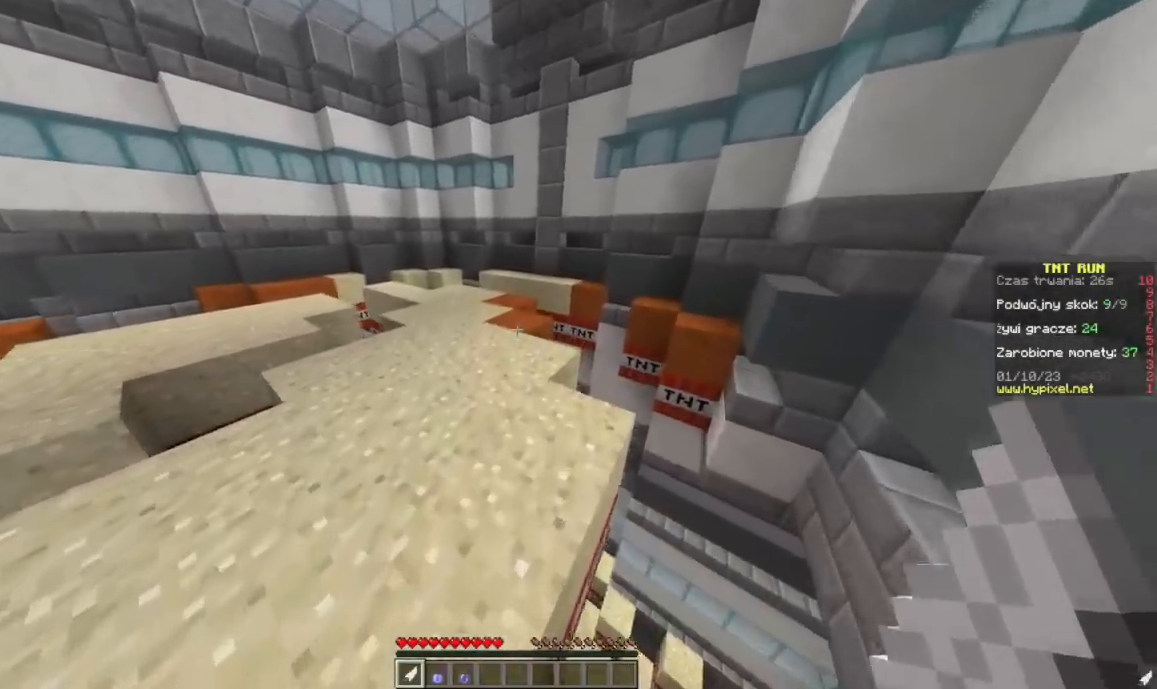
{"keys": ["w"], "mouse": [], "events": [[217, "d", "down"], [433, "d", "up"]]}
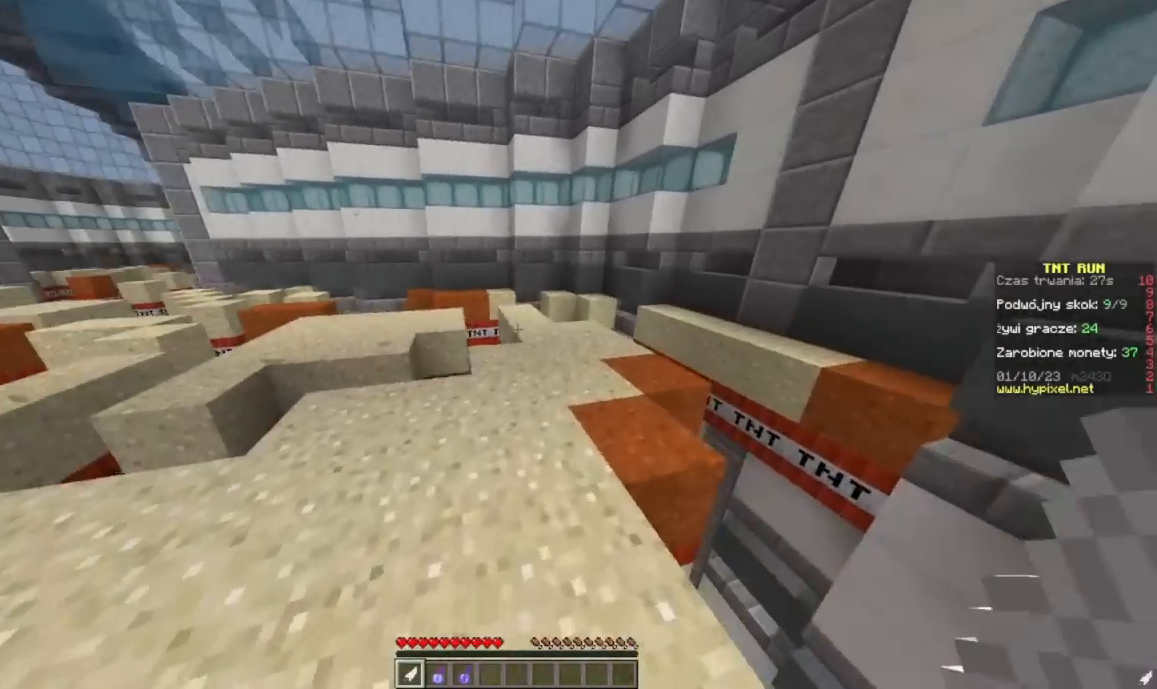
{"keys": ["d", "w"], "mouse": [], "events": [[50, "d", "down"], [351, "d", "up"], [451, "d", "down"]]}
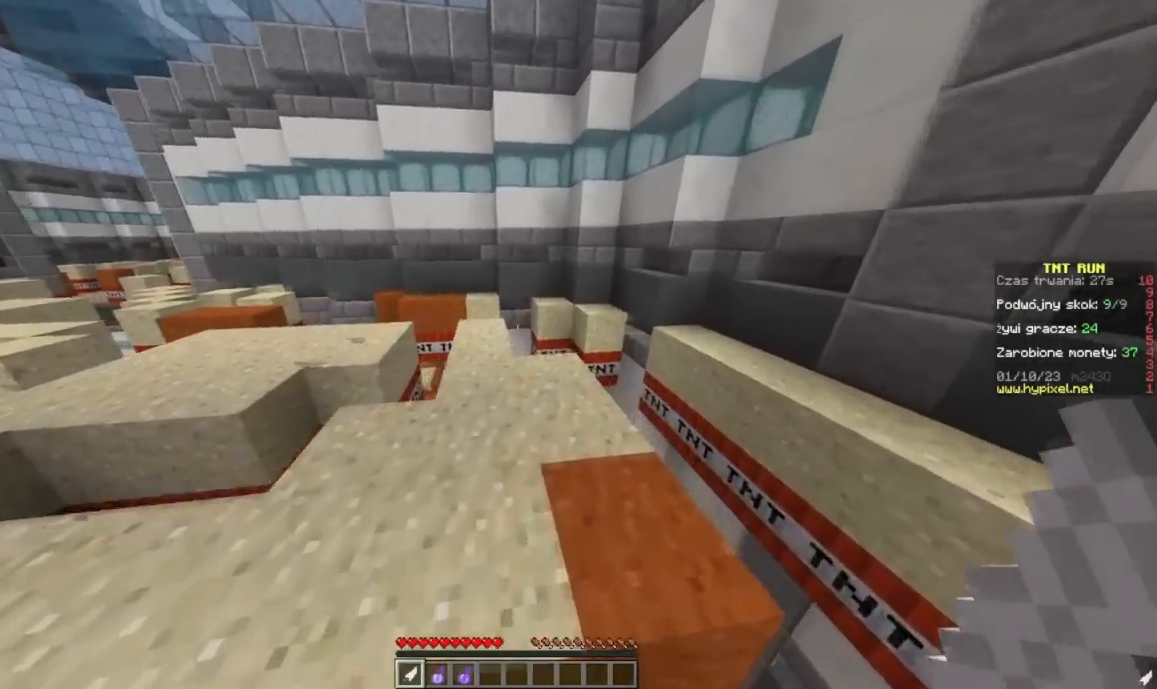
{"keys": ["w"], "mouse": [], "events": [[417, "d", "up"]]}
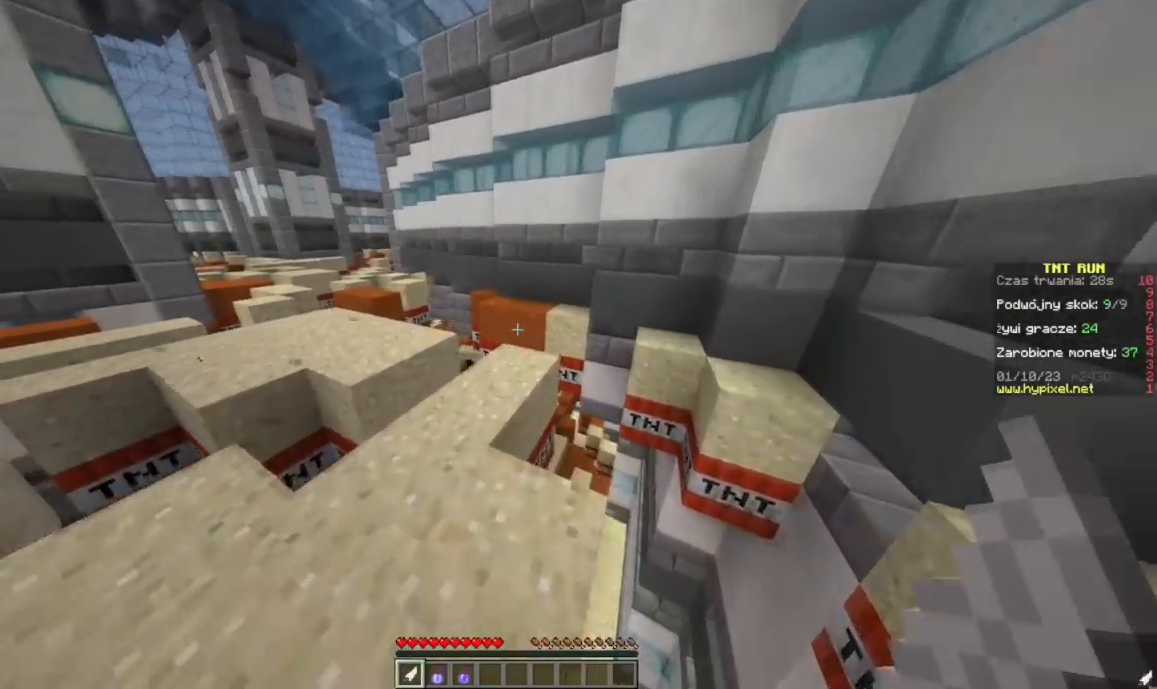
{"keys": ["w"], "mouse": [], "events": []}
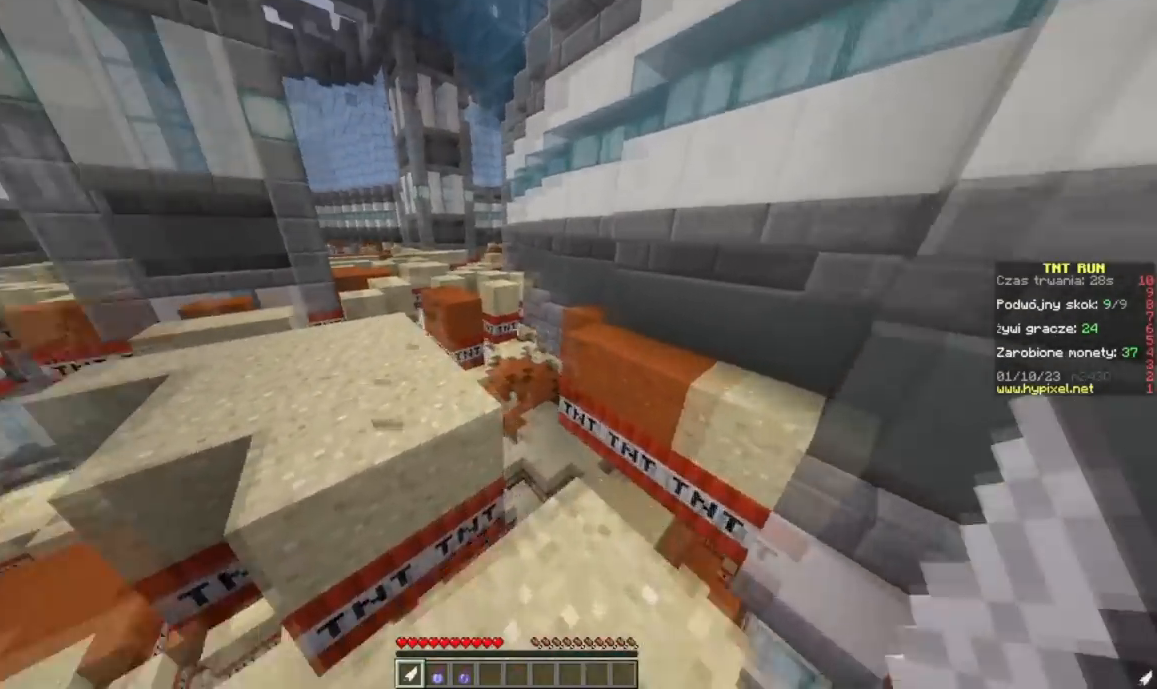
{"keys": ["w"], "mouse": [], "events": []}
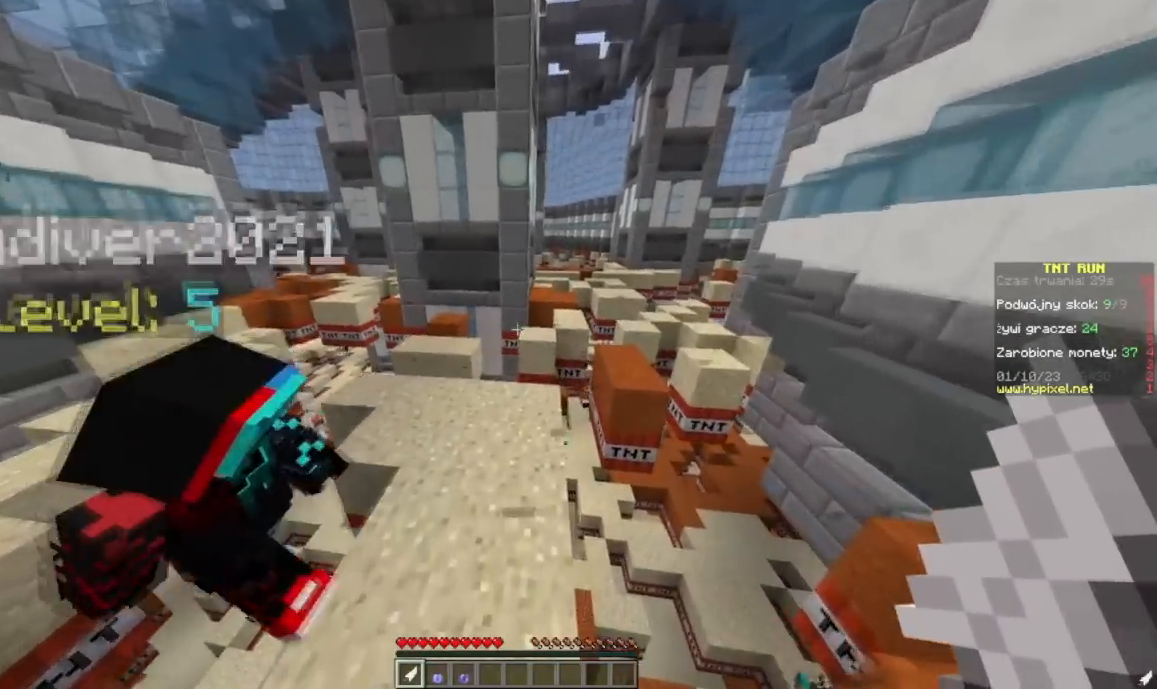
{"keys": ["w"], "mouse": [], "events": []}
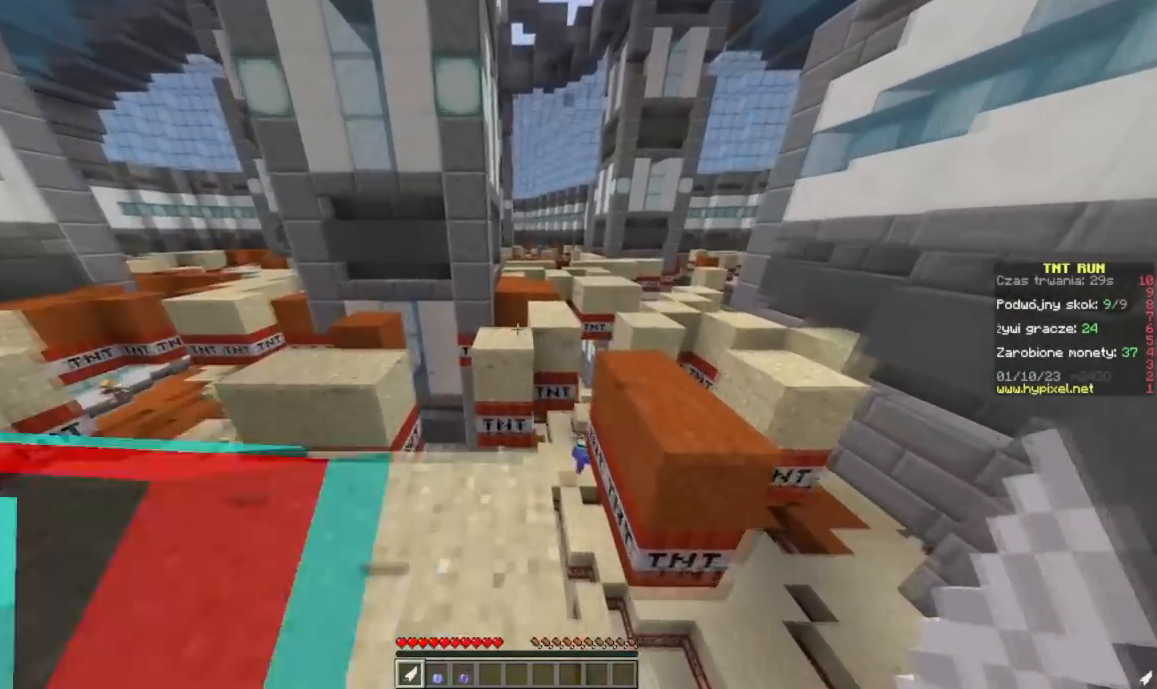
{"keys": ["d", "w"], "mouse": [], "events": [[417, "d", "down"]]}
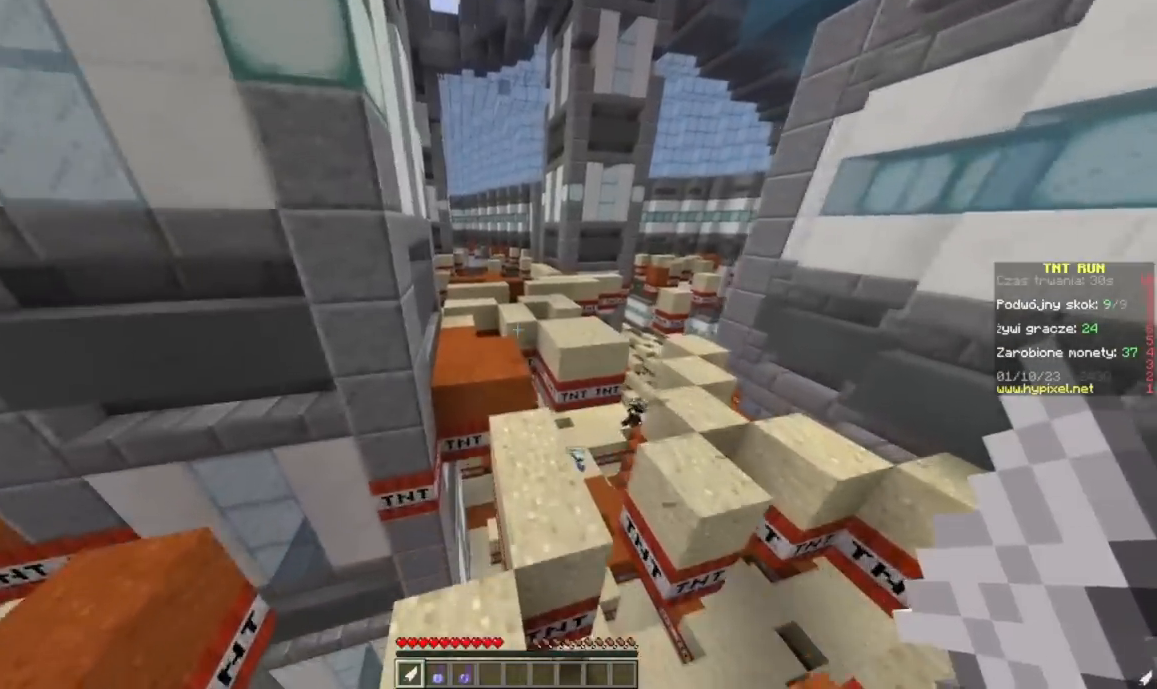
{"keys": ["w"], "mouse": [], "events": [[317, "d", "up"]]}
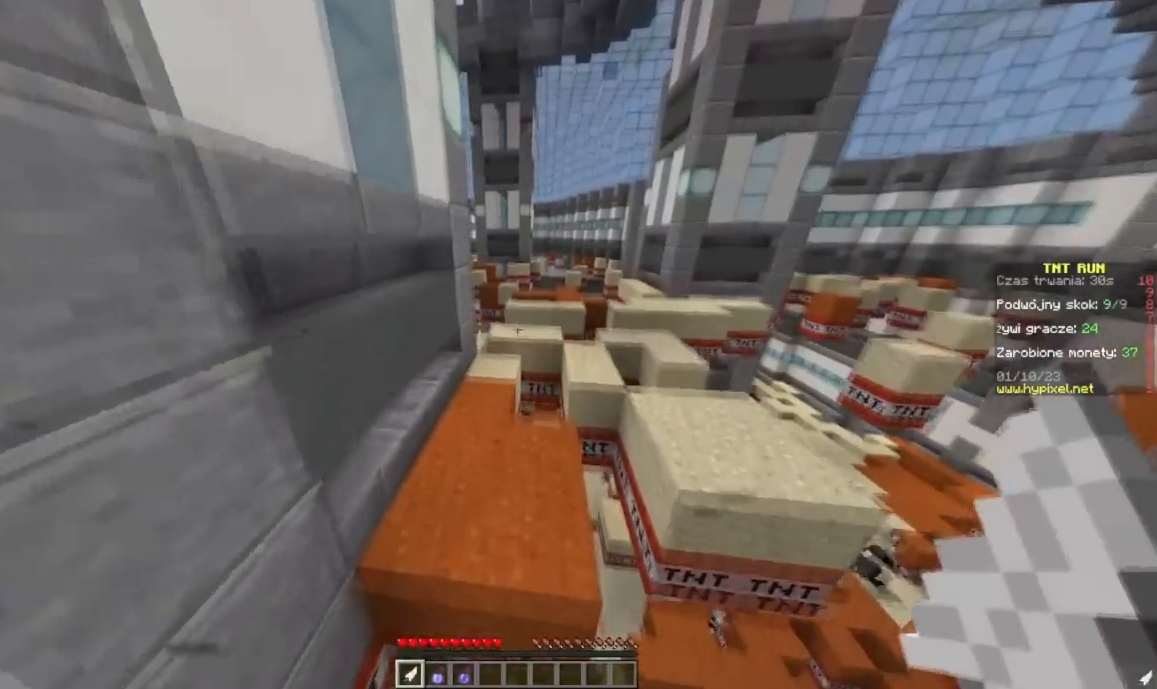
{"keys": ["w"], "mouse": [], "events": [[100, "a", "down"], [334, "a", "up"]]}
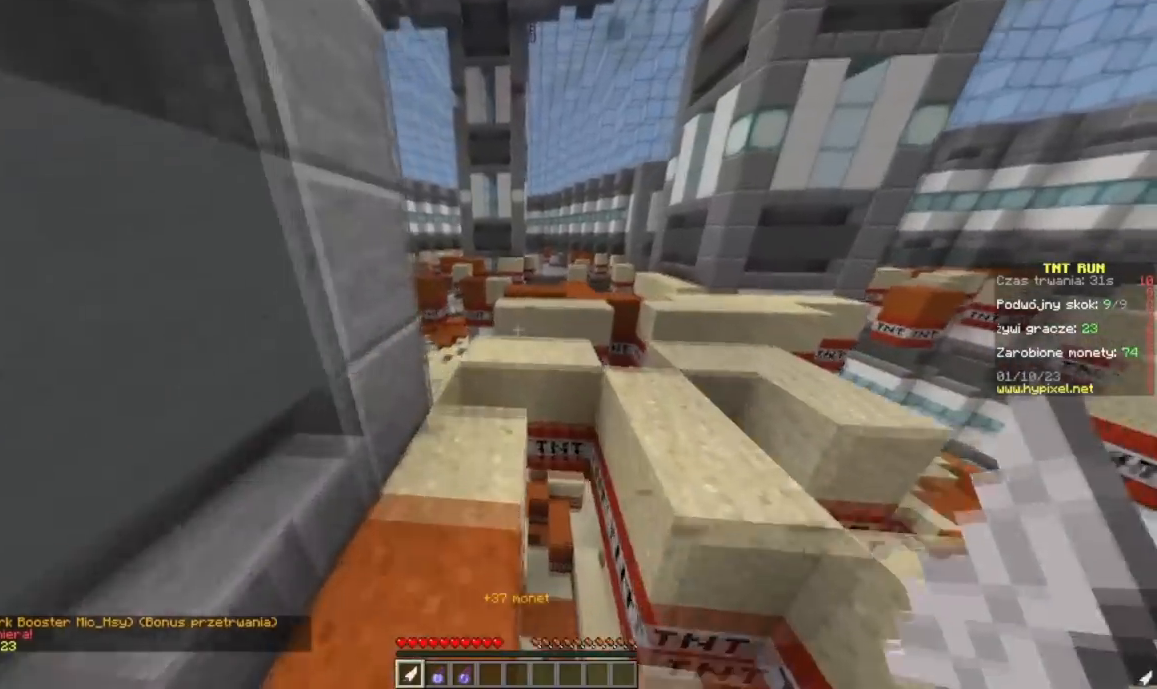
{"keys": ["d", "w"], "mouse": [], "events": [[250, "d", "down"]]}
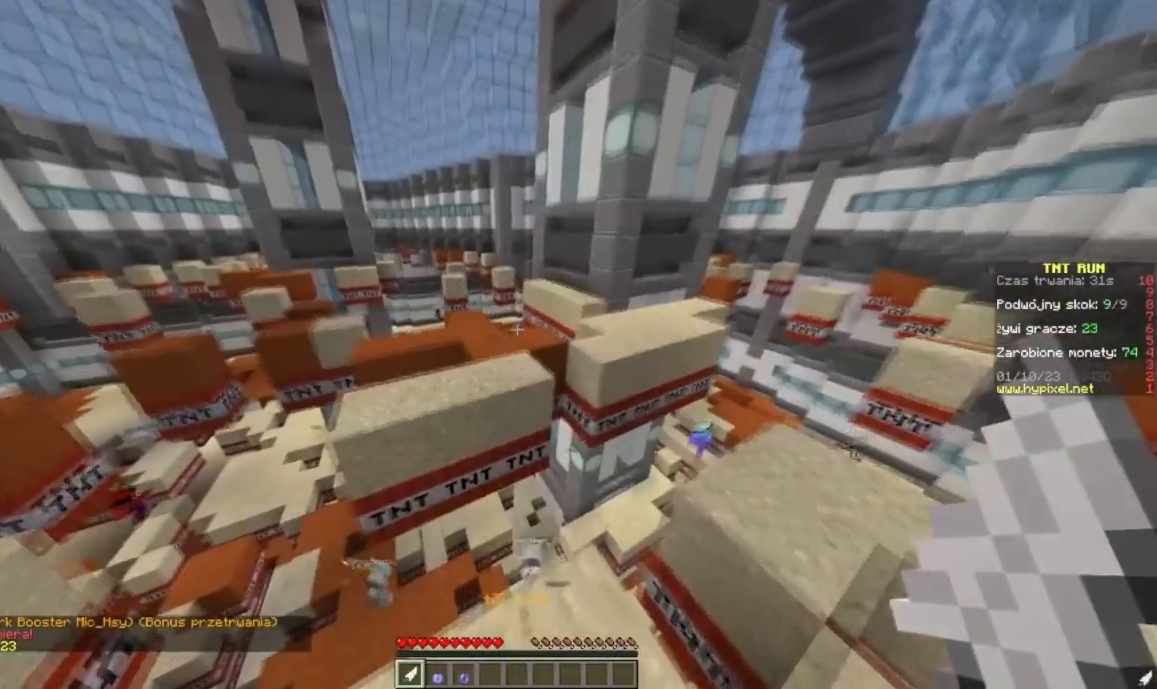
{"keys": ["w"], "mouse": [], "events": [[200, "d", "up"]]}
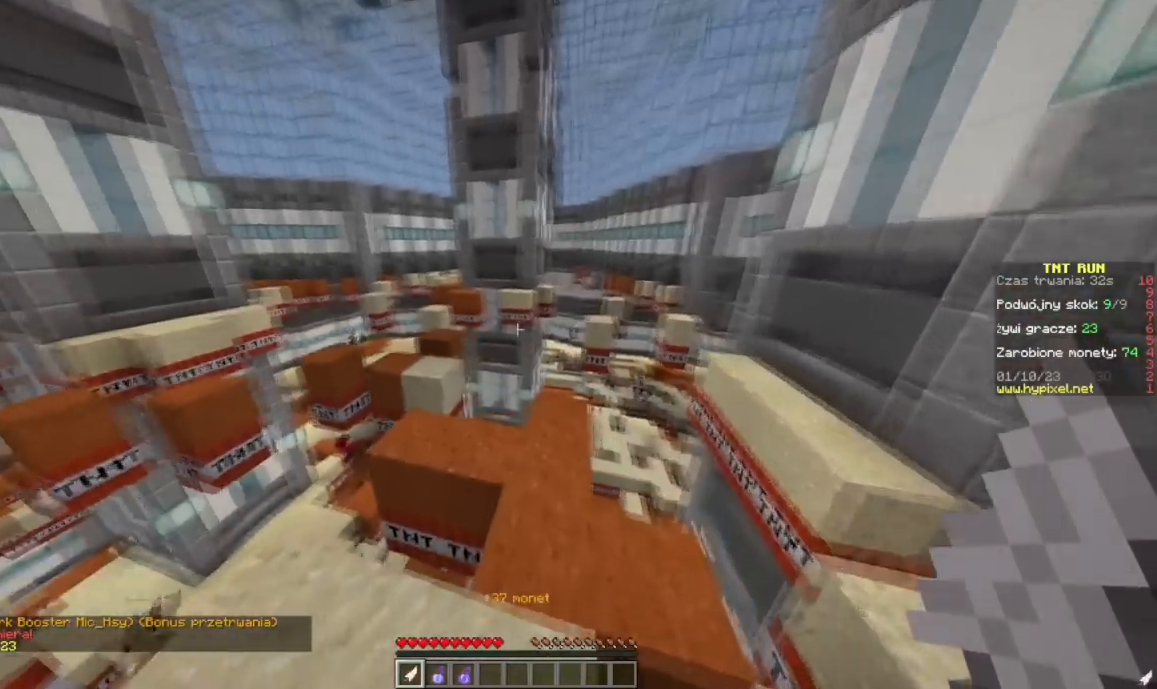
{"keys": ["w"], "mouse": [], "events": []}
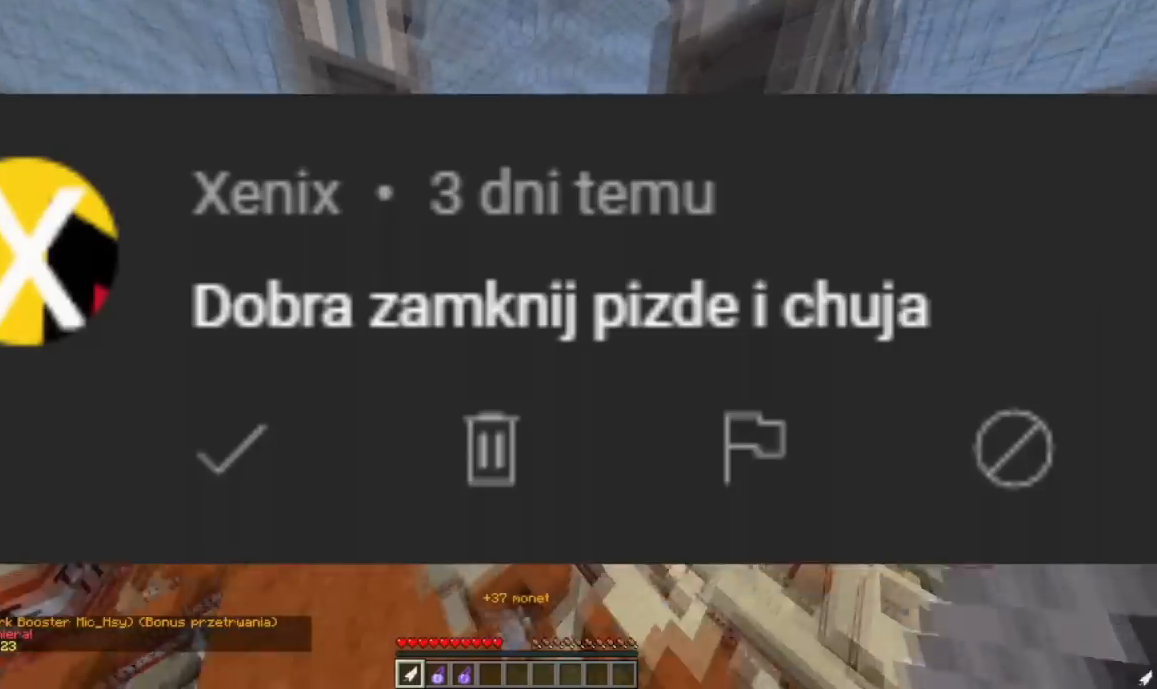
{"keys": ["w"], "mouse": [], "events": []}
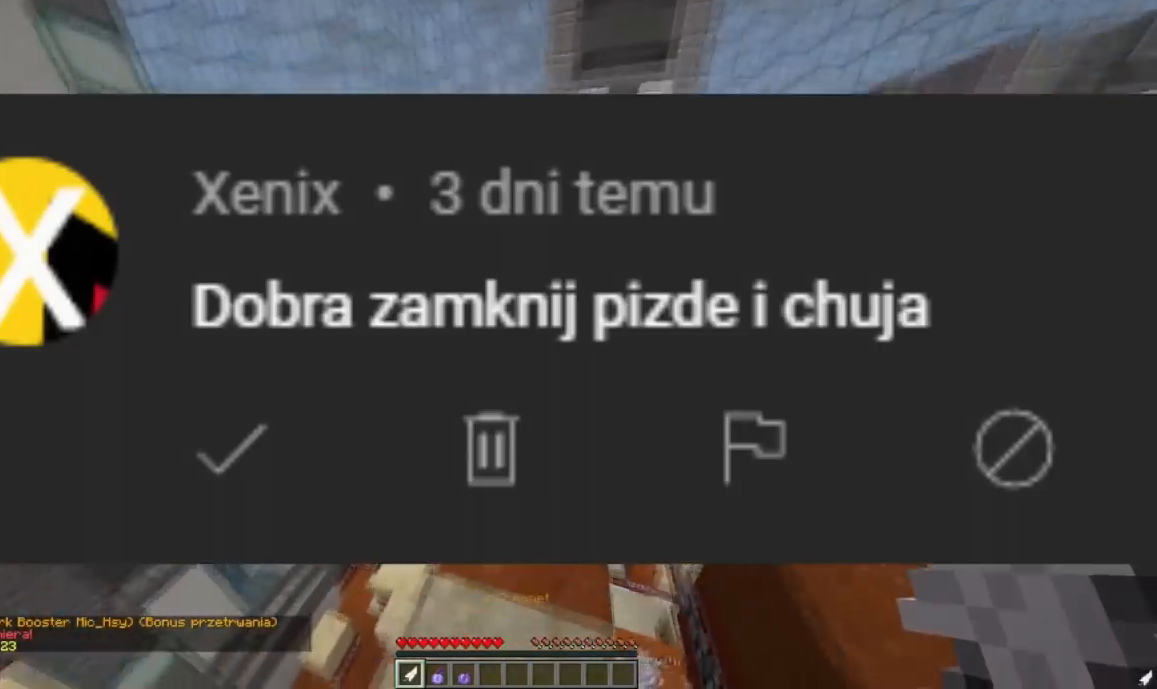
{"keys": [], "mouse": [], "events": [[183, "a", "down"], [250, "w", "up"], [333, "a", "up"]]}
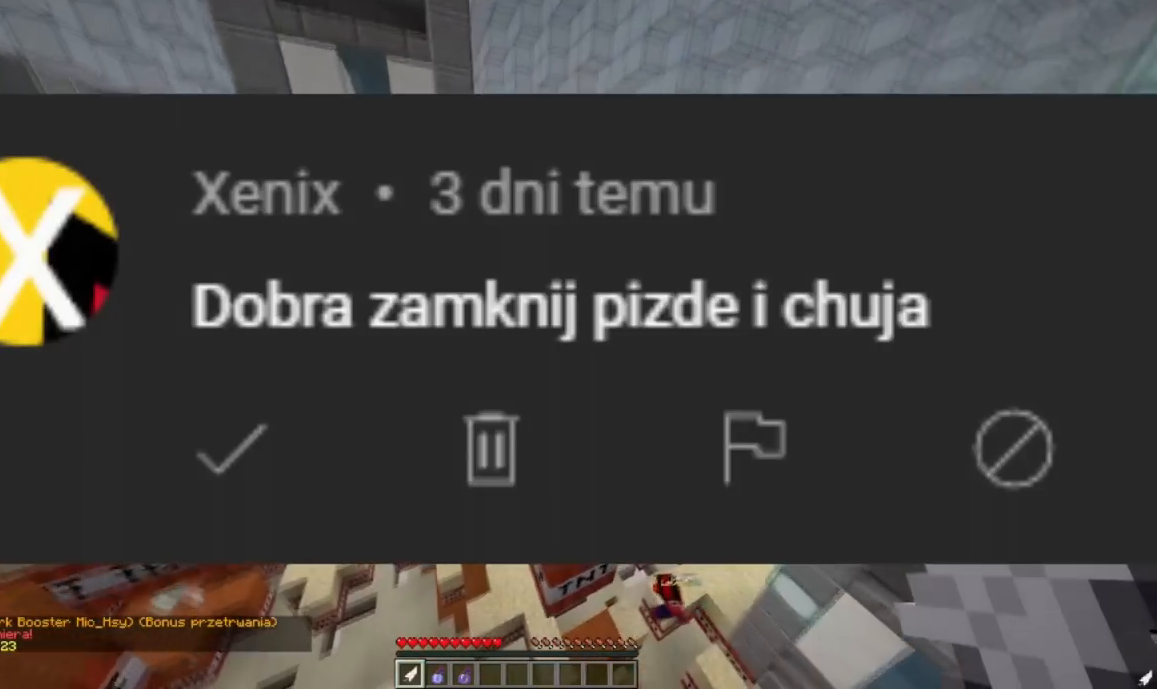
{"keys": ["d"], "mouse": [], "events": [[117, "w", "down"], [267, "w", "up"], [450, "d", "down"]]}
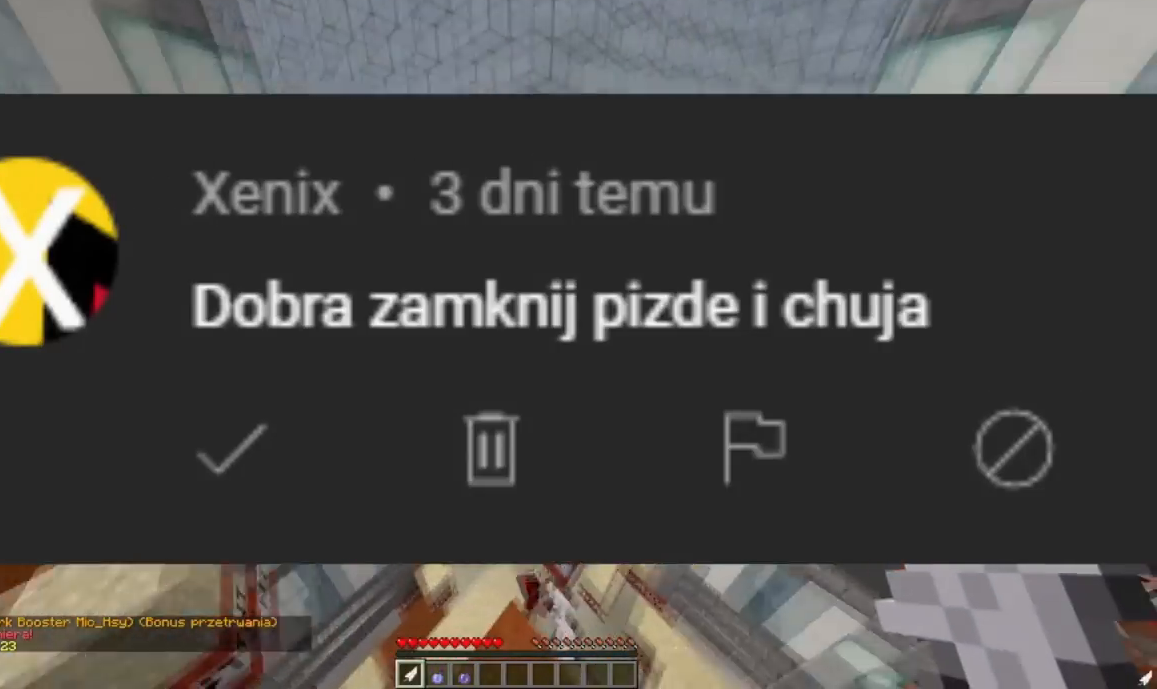
{"keys": ["a", "w"], "mouse": [], "events": [[200, "w", "down"], [317, "d", "up"], [333, "a", "down"]]}
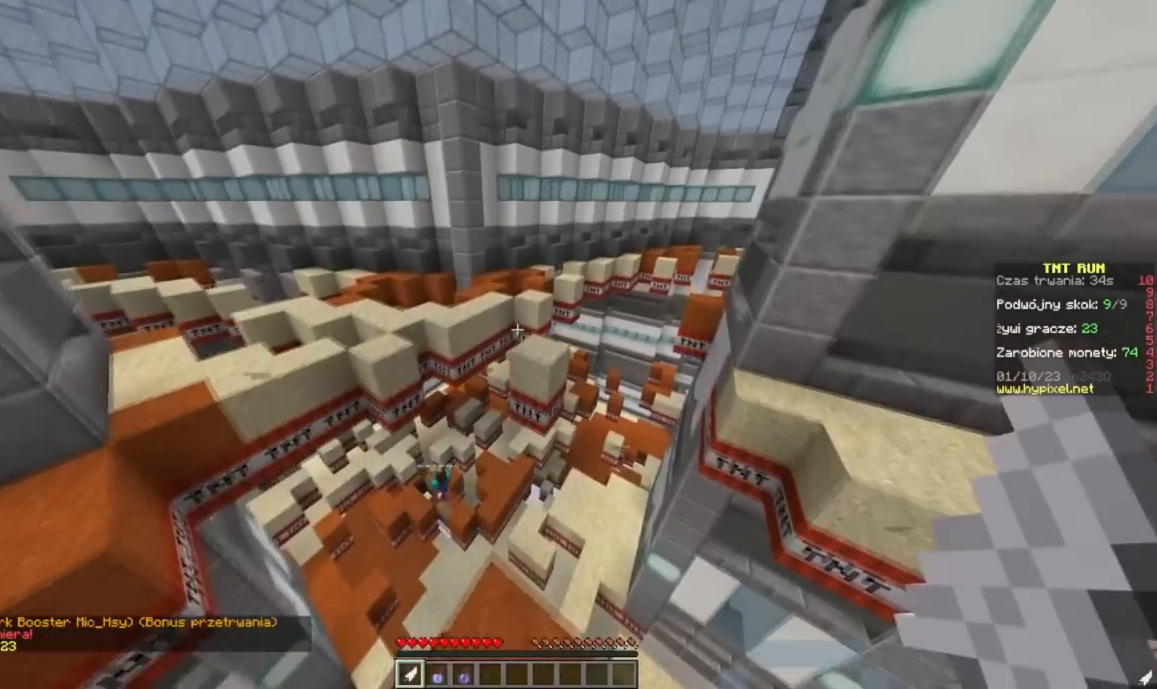
{"keys": ["d", "w"], "mouse": [], "events": [[17, "a", "up"], [367, "d", "down"]]}
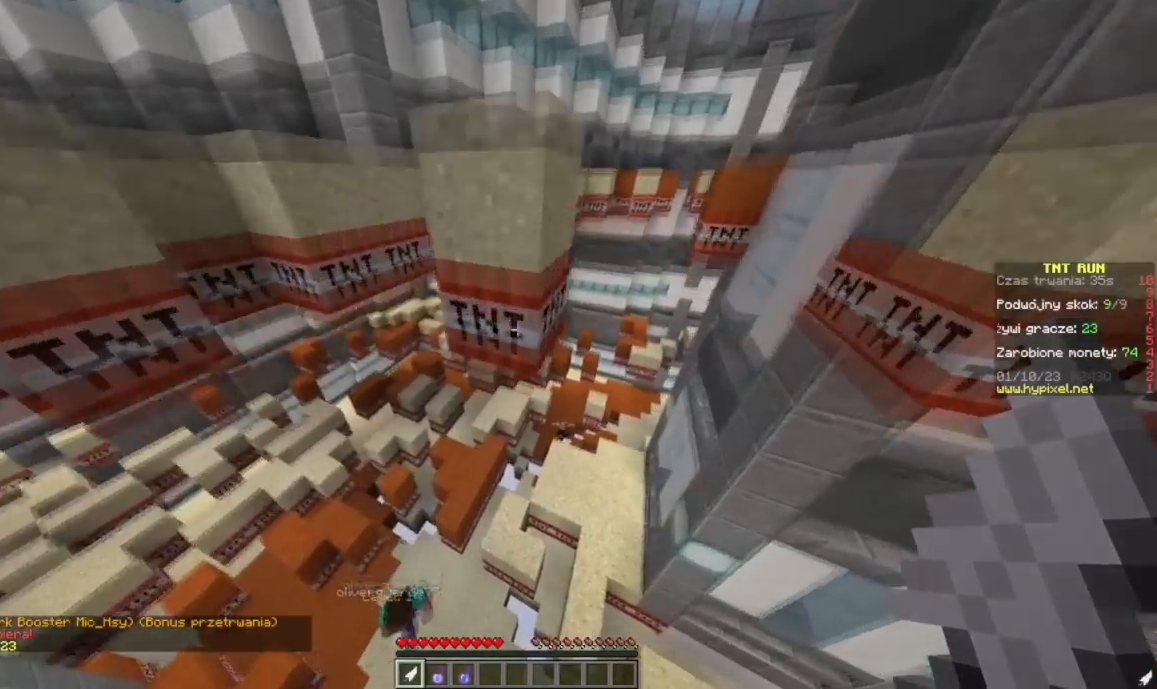
{"keys": ["a", "w"], "mouse": [], "events": [[83, "a", "down"], [83, "d", "up"], [216, "a", "up"], [383, "a", "down"]]}
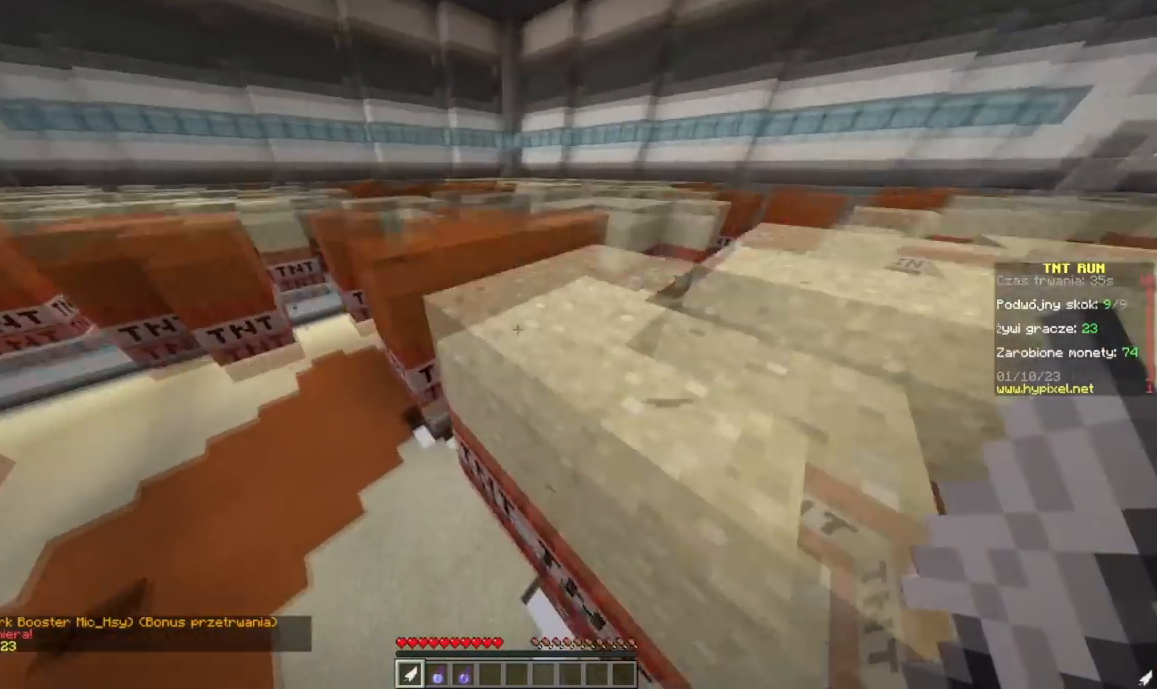
{"keys": ["w"], "mouse": [], "events": [[200, "a", "up"]]}
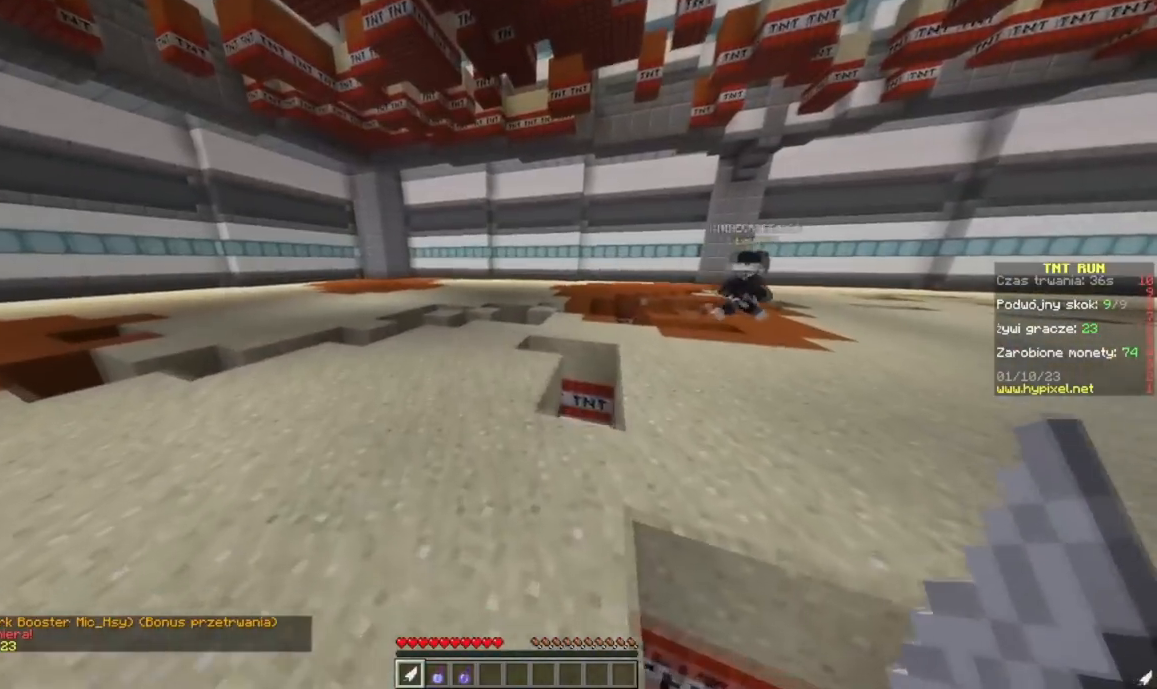
{"keys": ["w"], "mouse": [], "events": []}
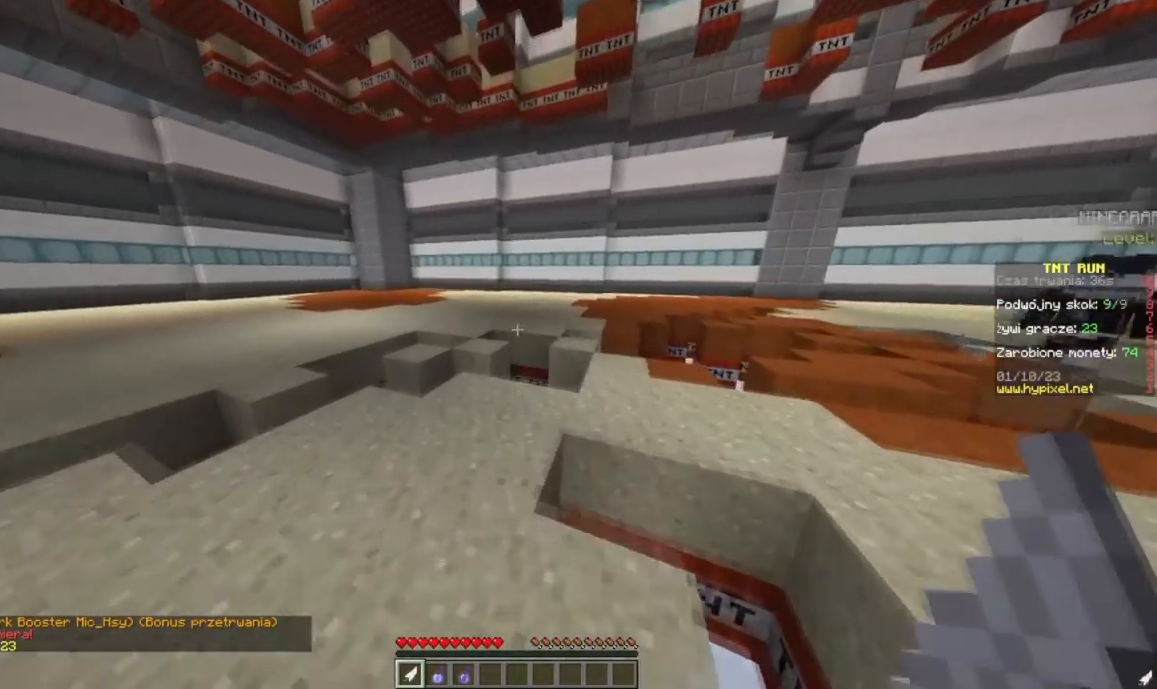
{"keys": ["d", "w"], "mouse": [], "events": [[367, "d", "down"]]}
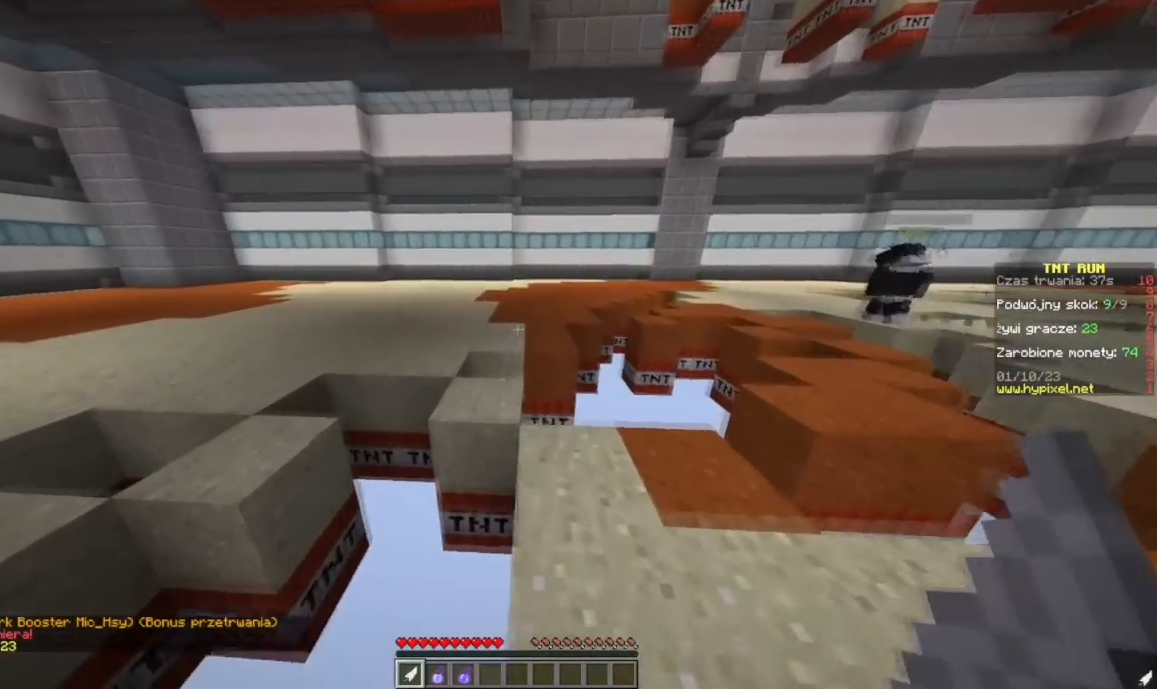
{"keys": ["w"], "mouse": [], "events": [[33, "d", "up"]]}
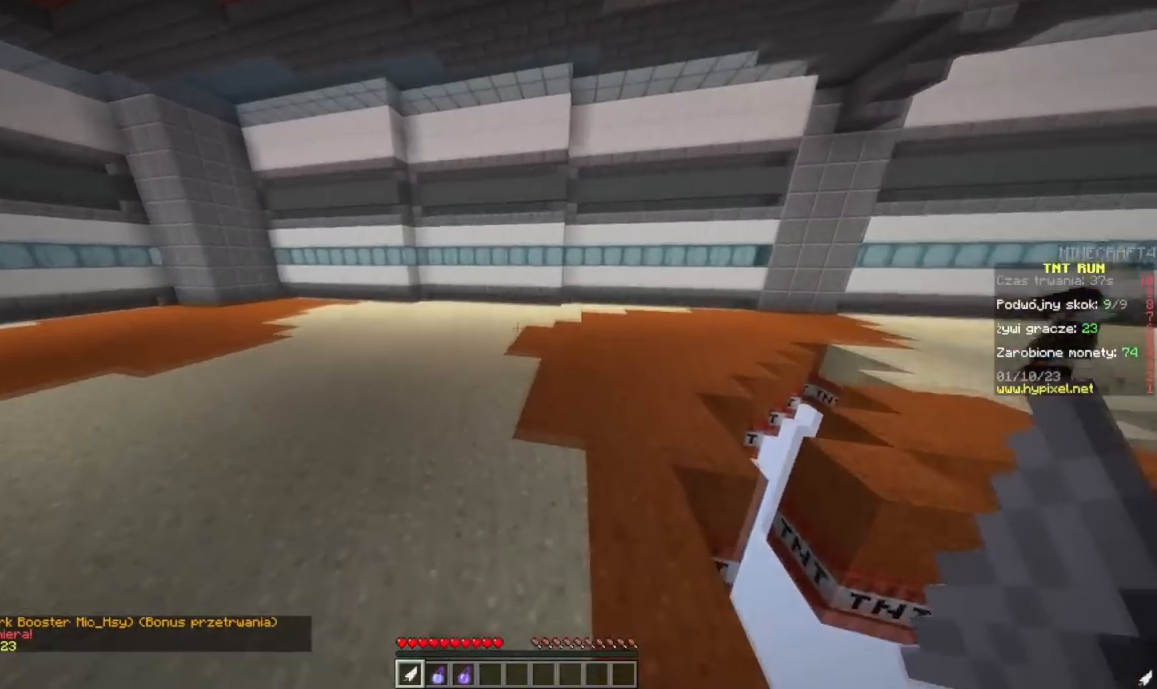
{"keys": ["w"], "mouse": [], "events": []}